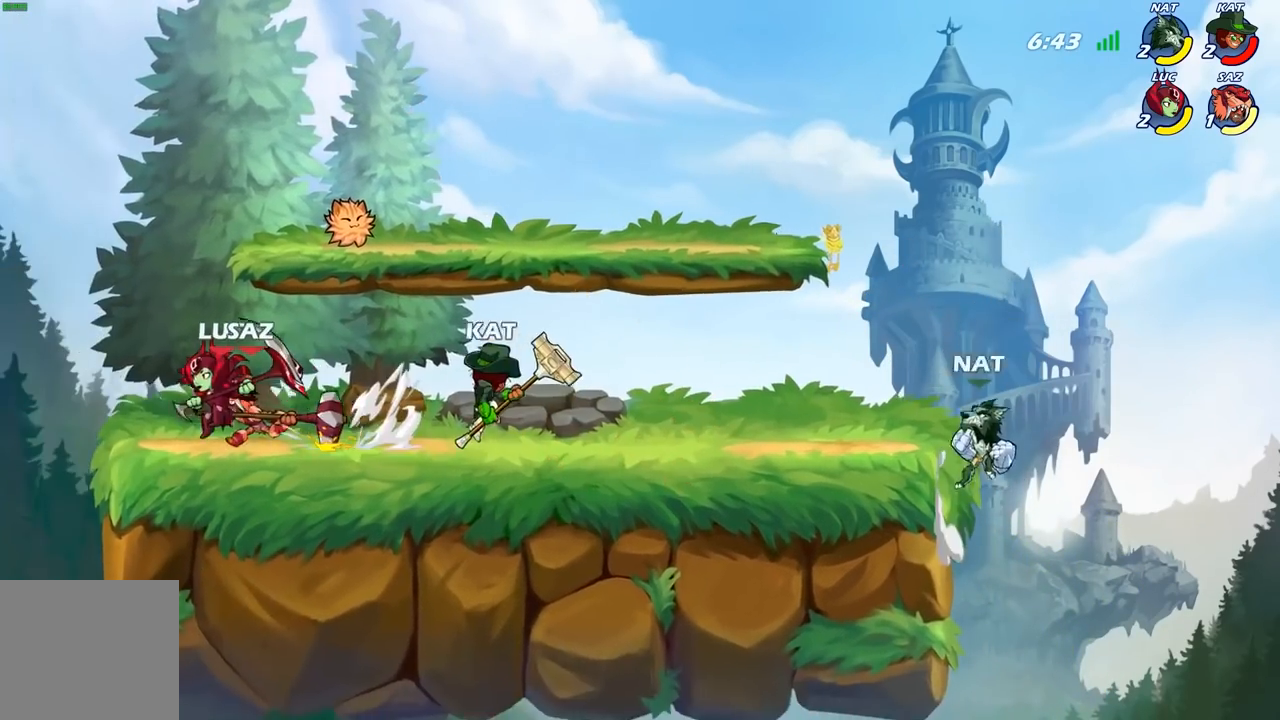
Gameplay with a controller (Xbox layout); each line is a JSON object with the inputs held at the frame after it. "events" lists button and stick changes between this image and that frame as [ms after this image, input, new state], when the widget could be followed in between.
{"buttons": [], "left_stick": "right", "right_stick": "center", "events": [[33, "R2", "down"], [150, "R2", "up"], [150, "left_stick", "right"], [267, "B", "down"], [383, "B", "up"]]}
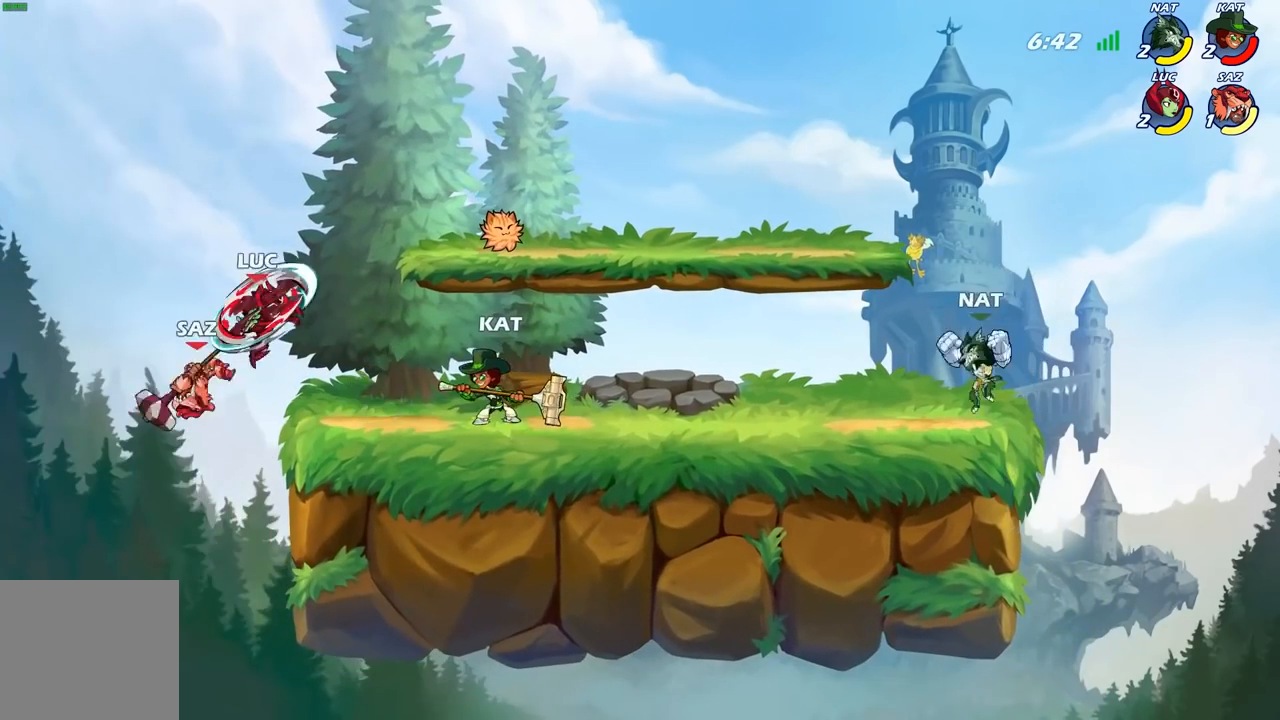
{"buttons": [], "left_stick": "right", "right_stick": "center", "events": []}
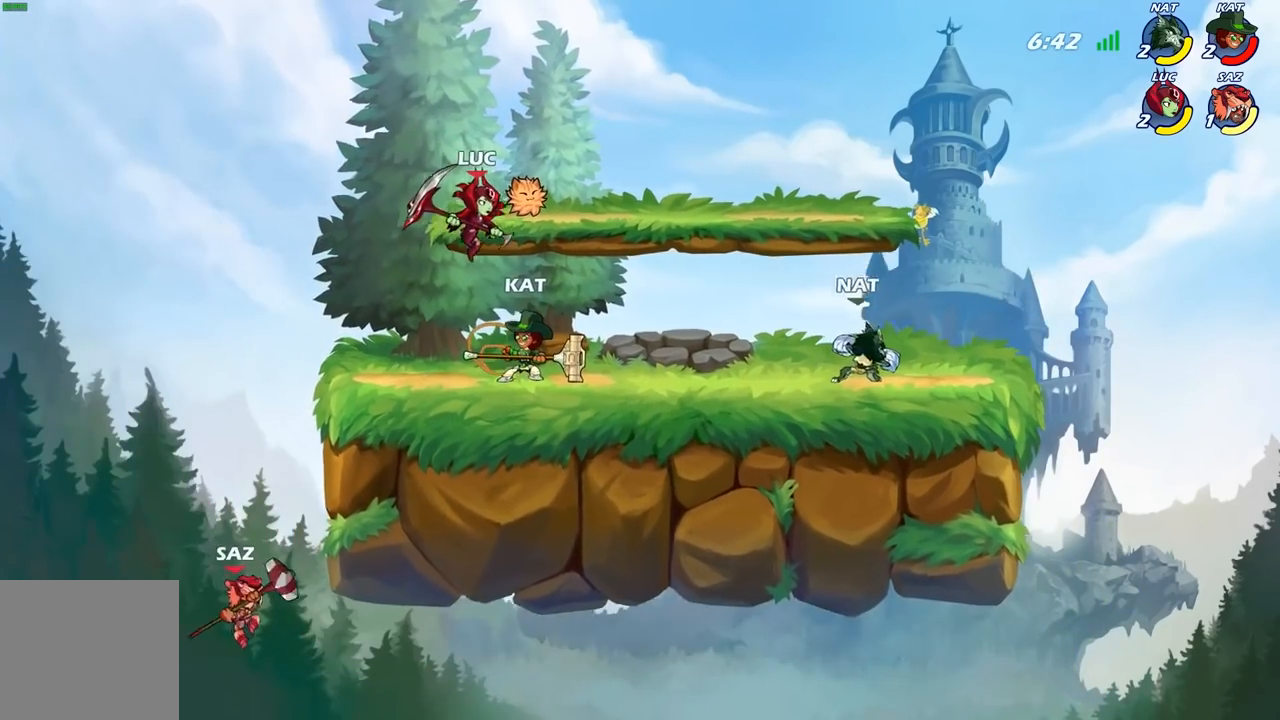
{"buttons": [], "left_stick": "right", "right_stick": "center", "events": [[50, "A", "down"], [100, "left_stick", "up-left"], [167, "A", "up"], [267, "left_stick", "down-left"], [500, "left_stick", "right"]]}
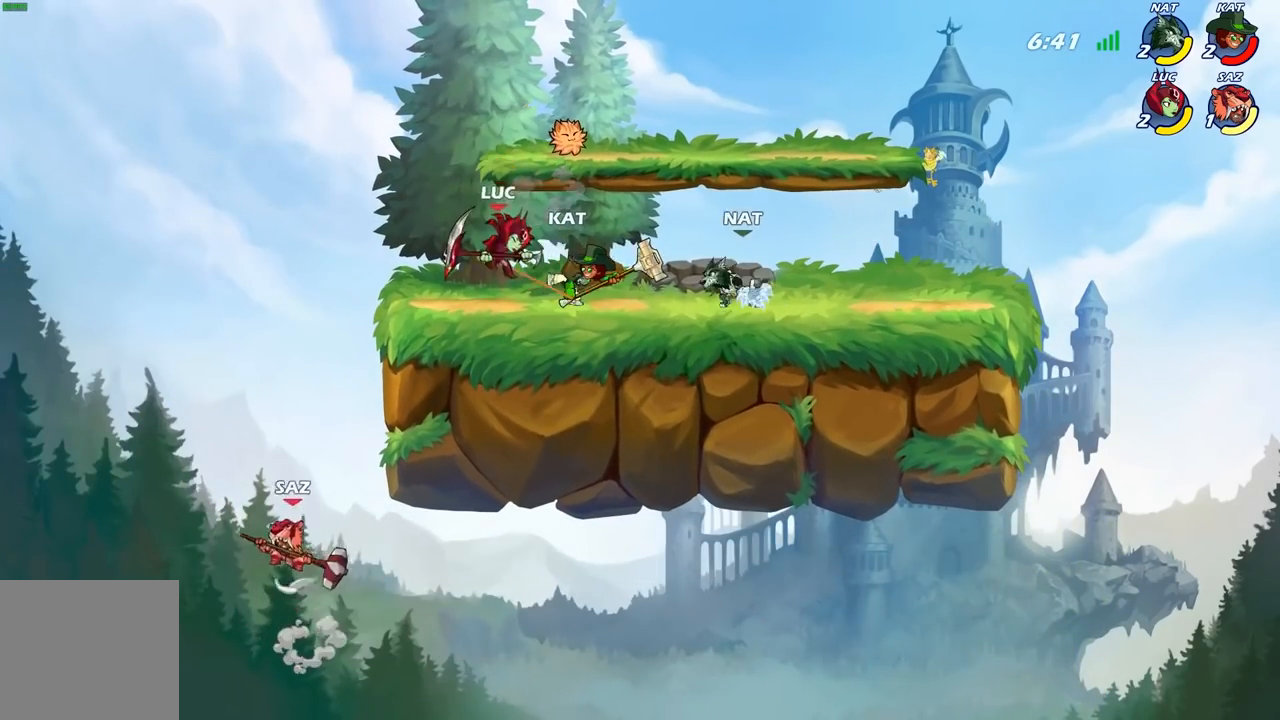
{"buttons": [], "left_stick": "right", "right_stick": "center", "events": [[83, "left_stick", "center"], [467, "left_stick", "right"]]}
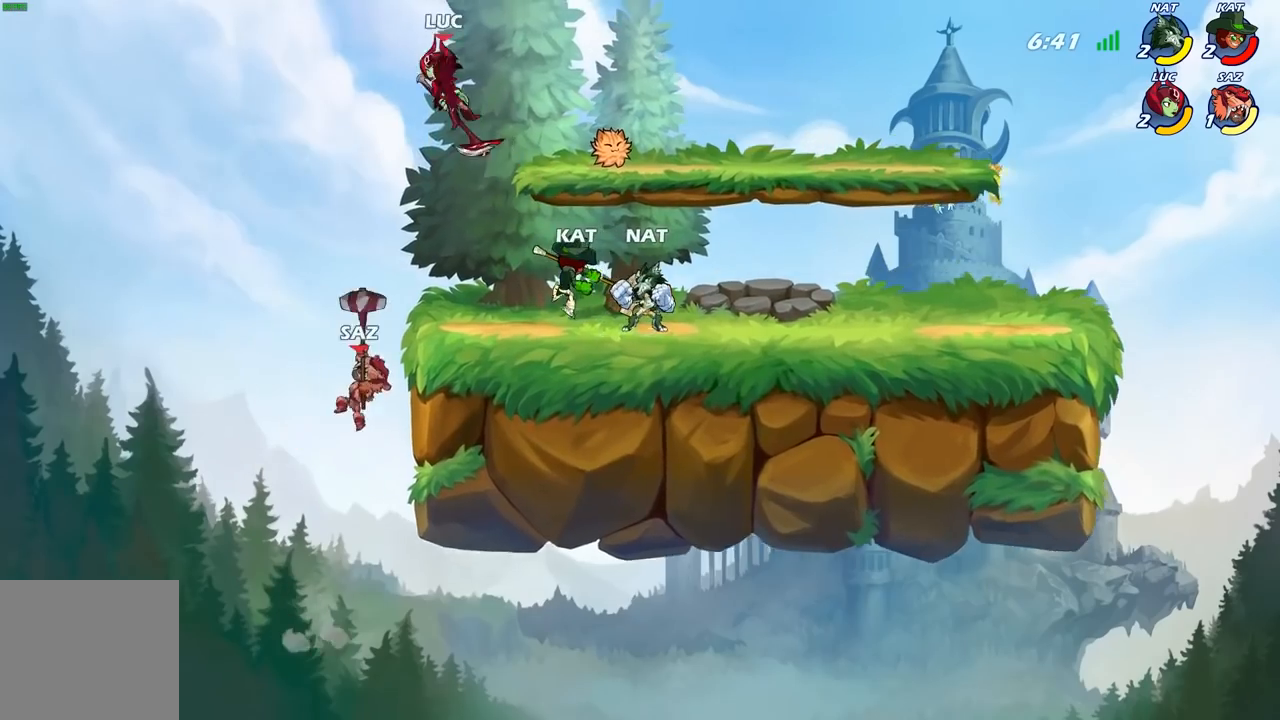
{"buttons": [], "left_stick": "down-right", "right_stick": "center", "events": [[300, "A", "down"], [383, "A", "up"], [500, "left_stick", "down-right"]]}
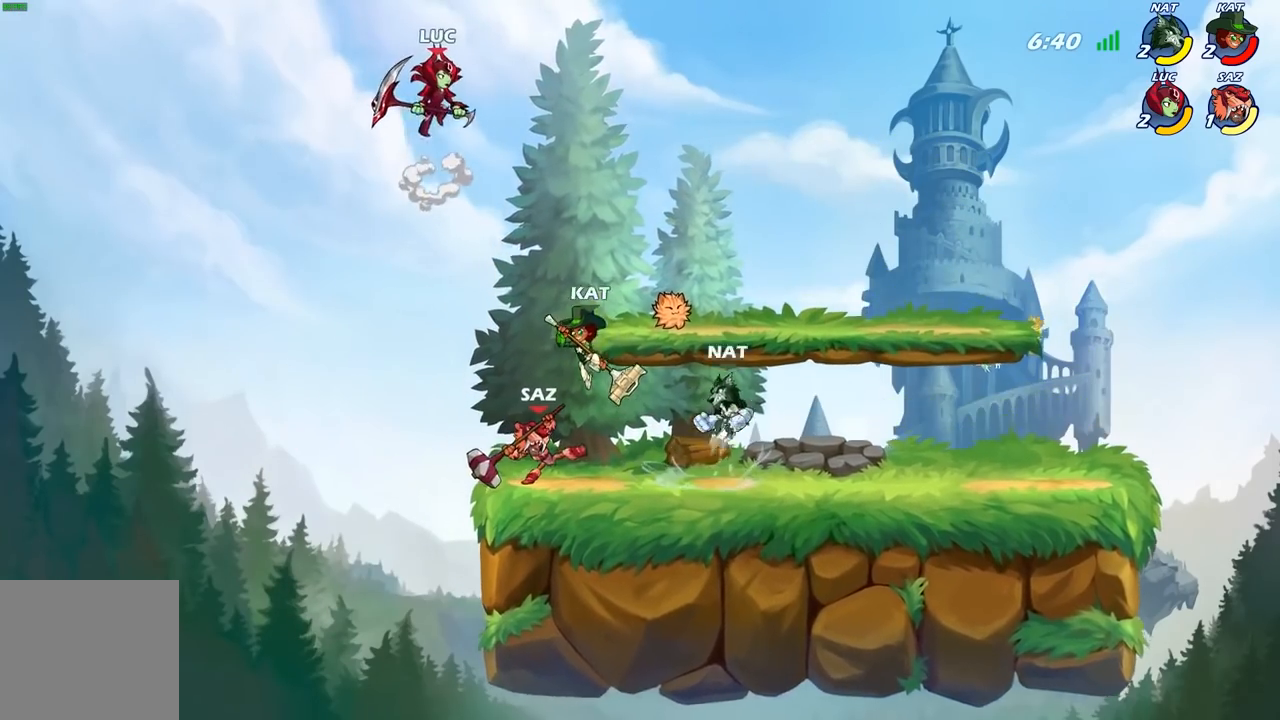
{"buttons": ["B"], "left_stick": "down", "right_stick": "center", "events": [[117, "left_stick", "down"], [133, "B", "down"]]}
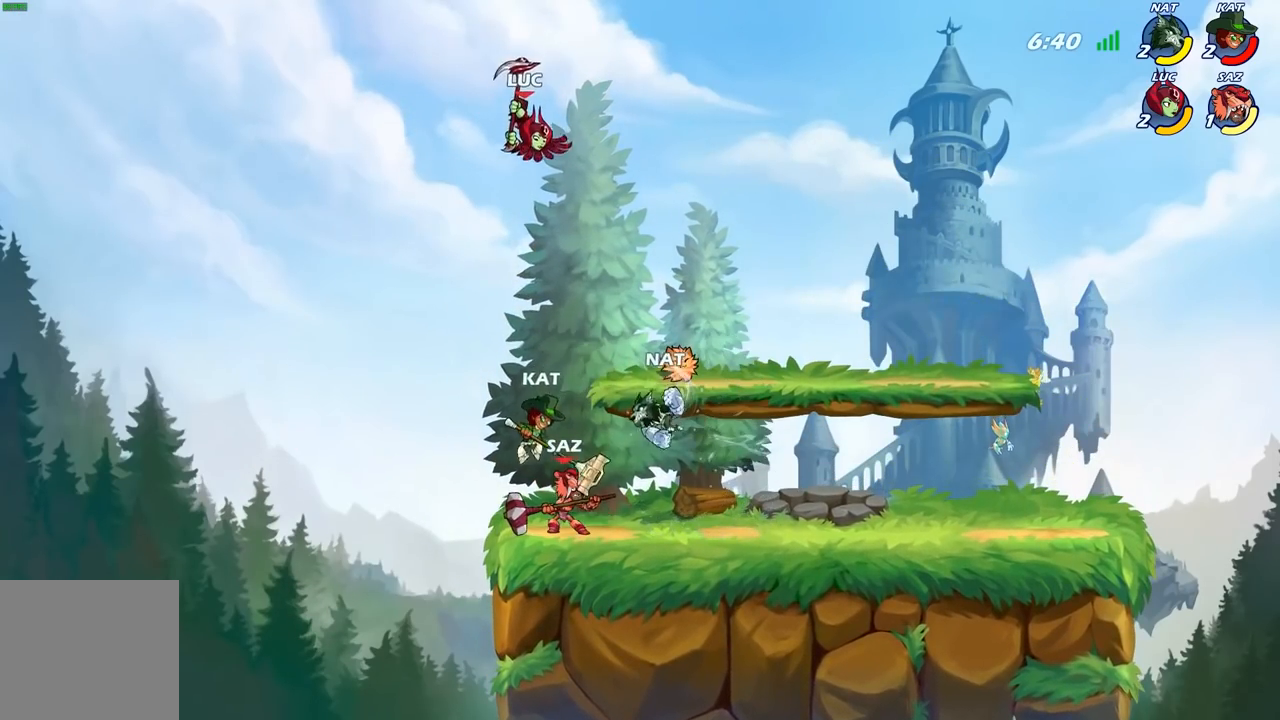
{"buttons": [], "left_stick": "center", "right_stick": "center", "events": [[200, "B", "up"], [383, "left_stick", "center"]]}
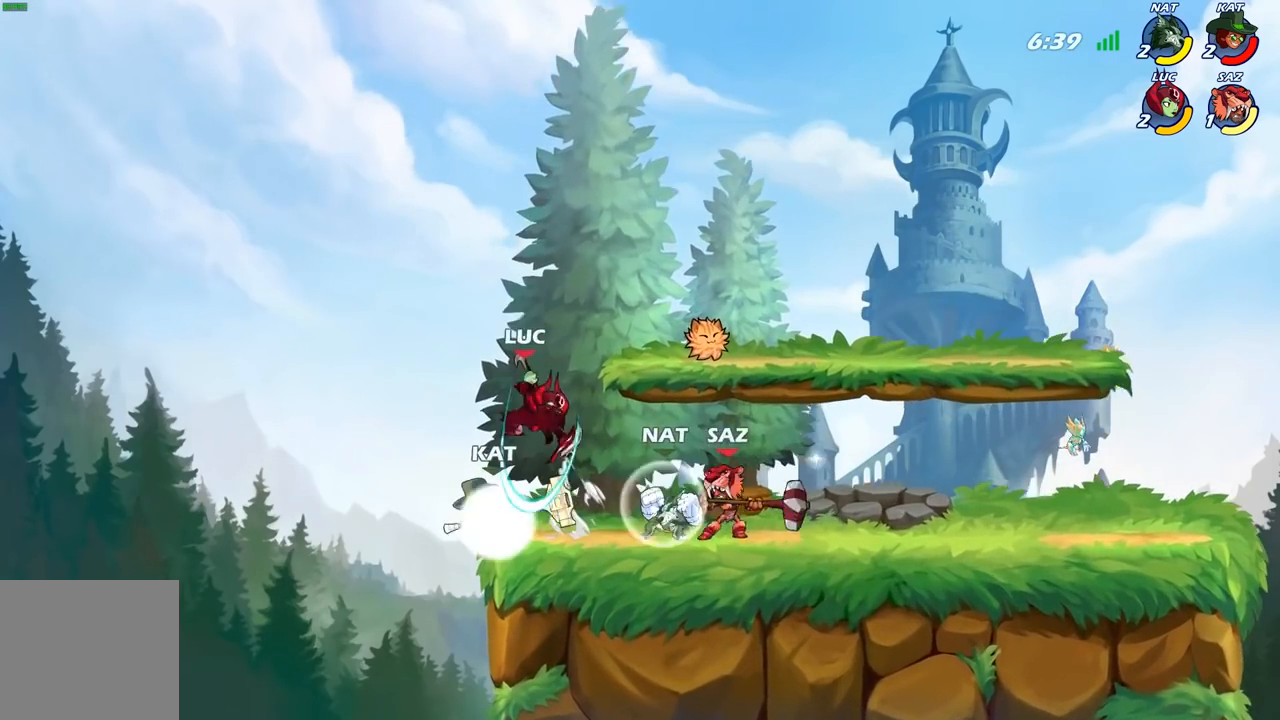
{"buttons": ["R2"], "left_stick": "up-left", "right_stick": "center", "events": [[317, "A", "down"], [317, "left_stick", "up-left"], [417, "R2", "down"], [450, "A", "up"]]}
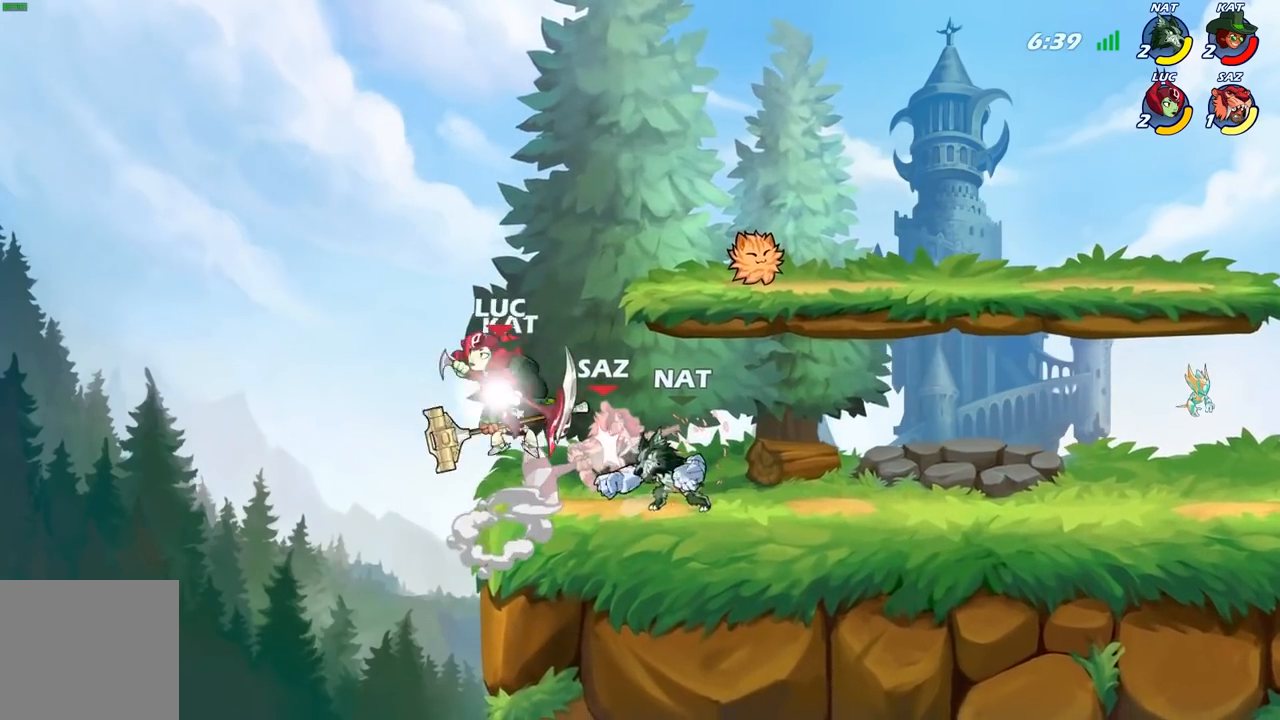
{"buttons": ["X"], "left_stick": "up-right", "right_stick": "center", "events": [[100, "left_stick", "up-right"], [150, "R2", "up"], [200, "left_stick", "right"], [433, "left_stick", "up-right"], [500, "X", "down"]]}
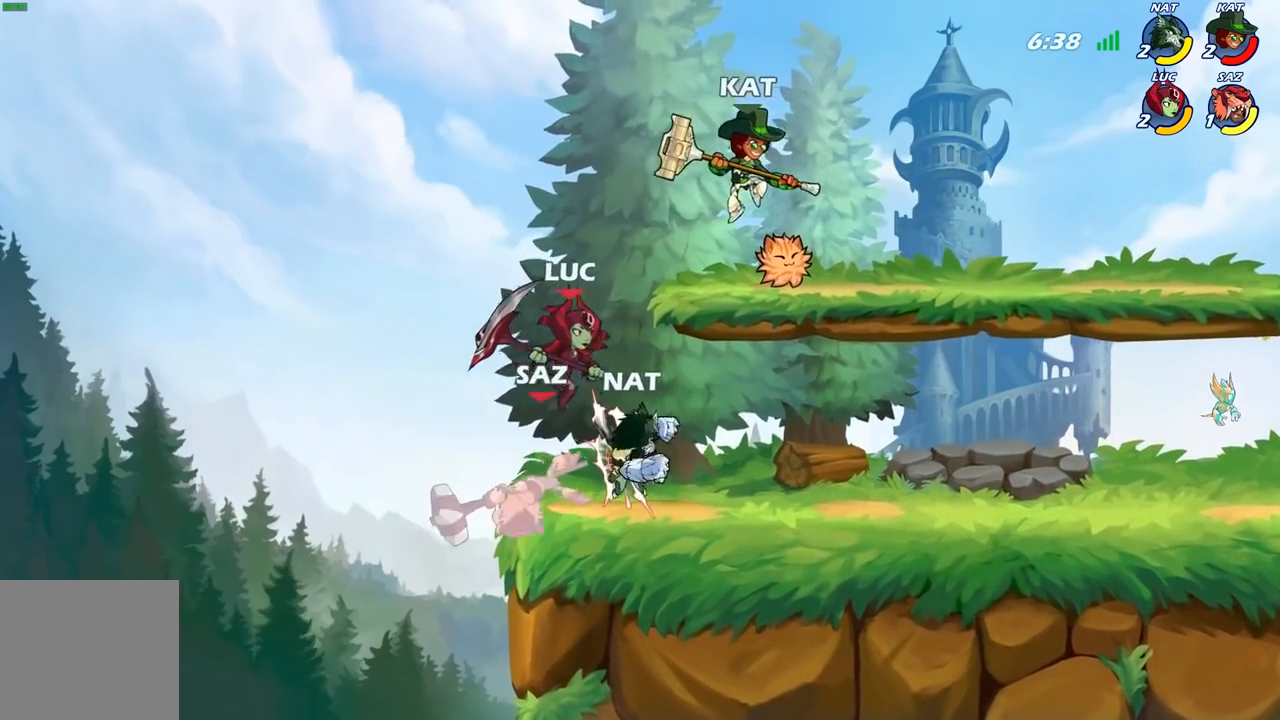
{"buttons": [], "left_stick": "right", "right_stick": "center", "events": [[83, "X", "up"], [83, "left_stick", "right"]]}
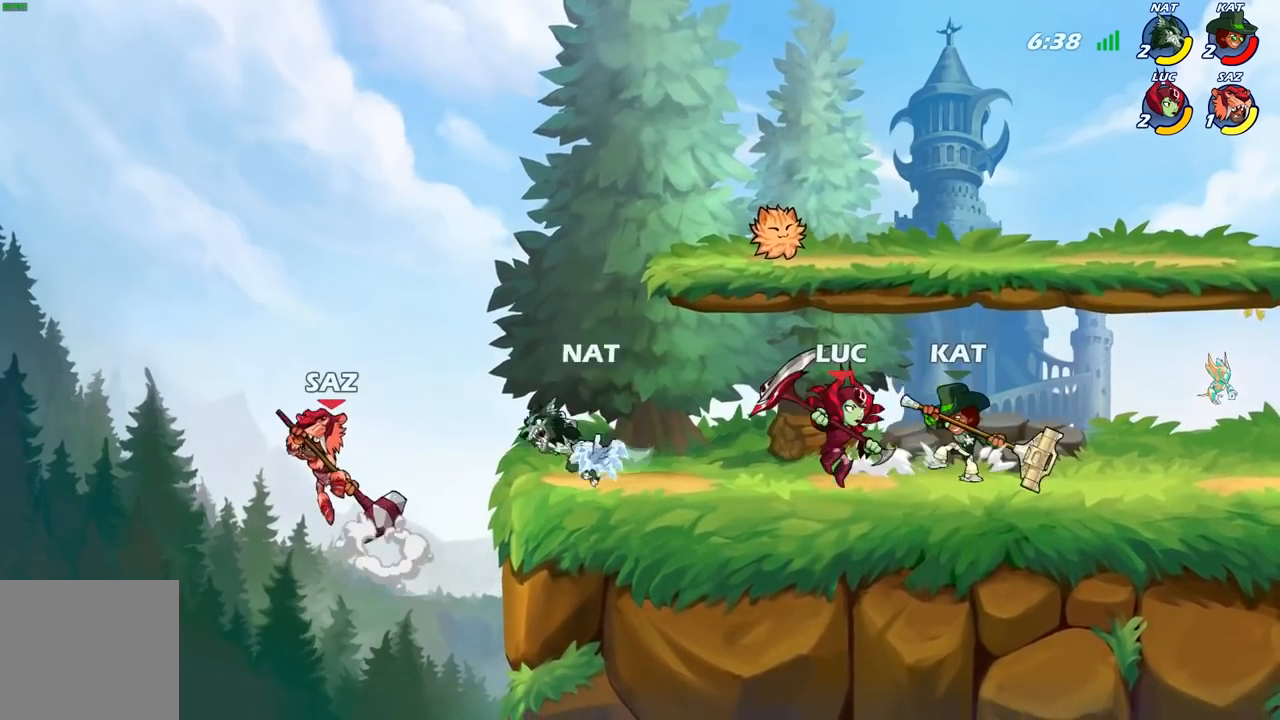
{"buttons": ["A", "R2"], "left_stick": "right", "right_stick": "center", "events": [[183, "X", "down"], [267, "X", "up"], [483, "A", "down"], [500, "R2", "down"]]}
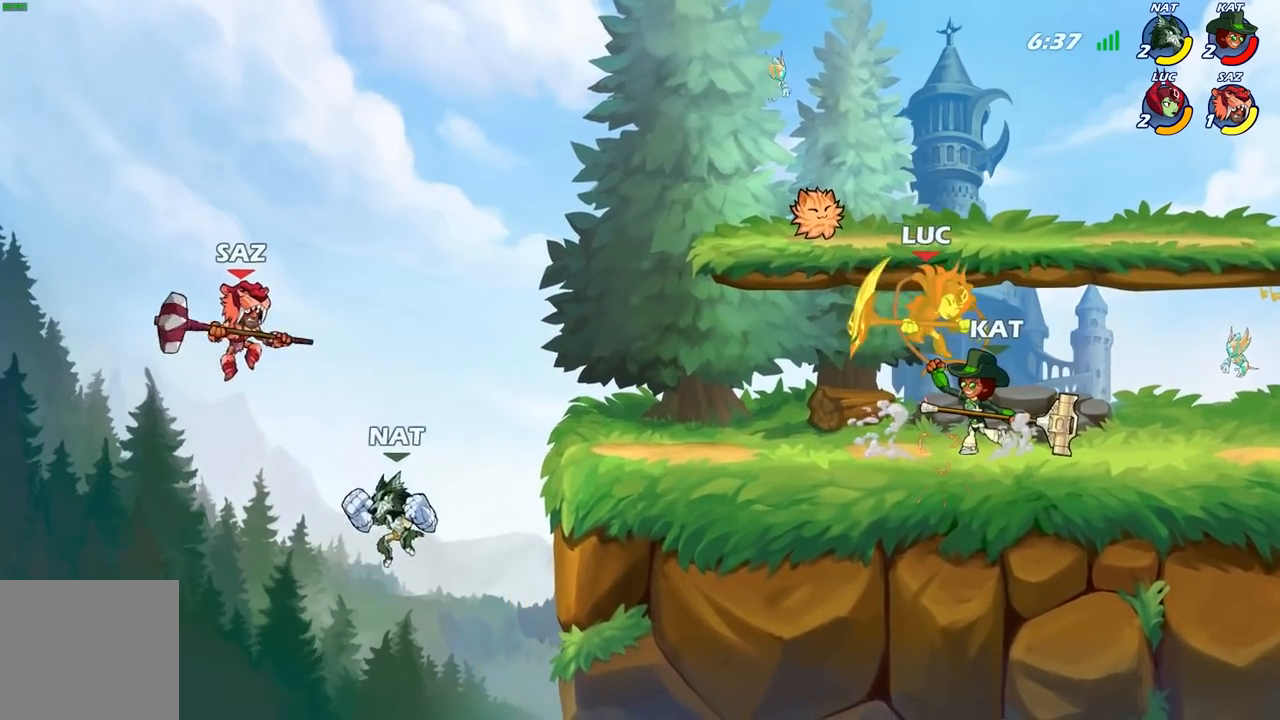
{"buttons": [], "left_stick": "center", "right_stick": "center", "events": [[217, "A", "up"], [267, "R2", "up"], [300, "left_stick", "down"], [383, "left_stick", "center"]]}
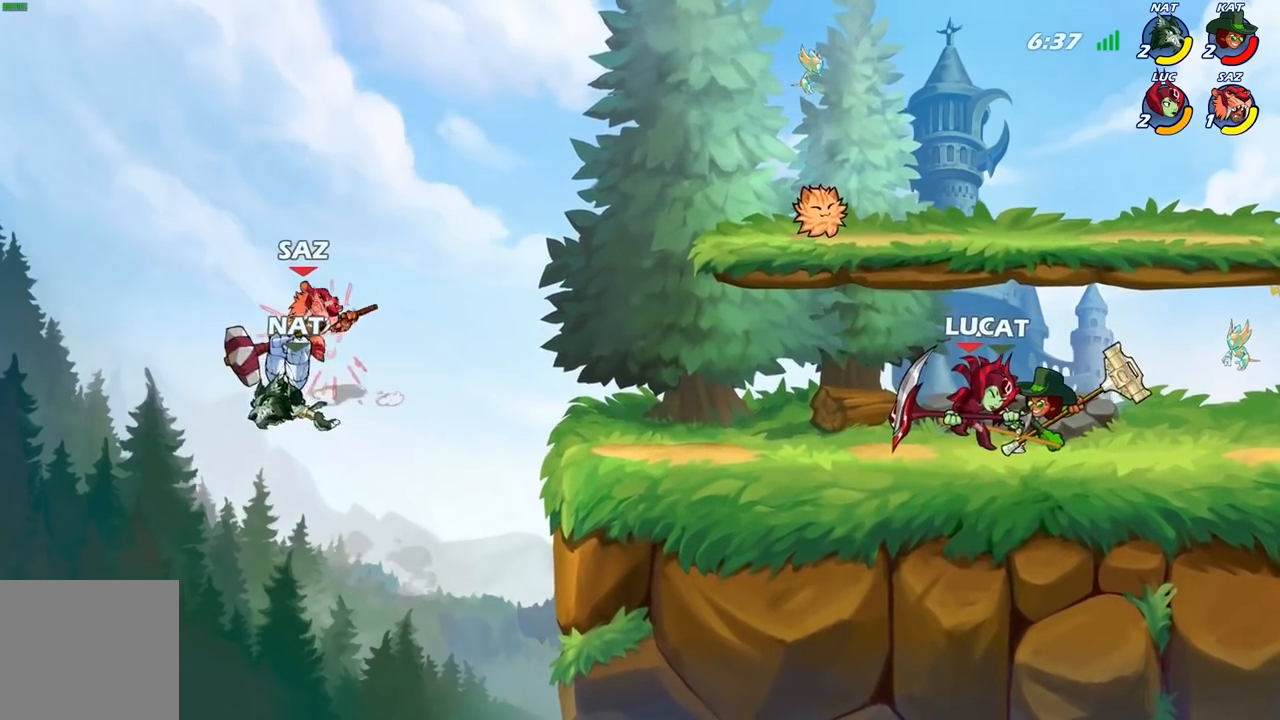
{"buttons": [], "left_stick": "right", "right_stick": "center", "events": [[433, "left_stick", "right"]]}
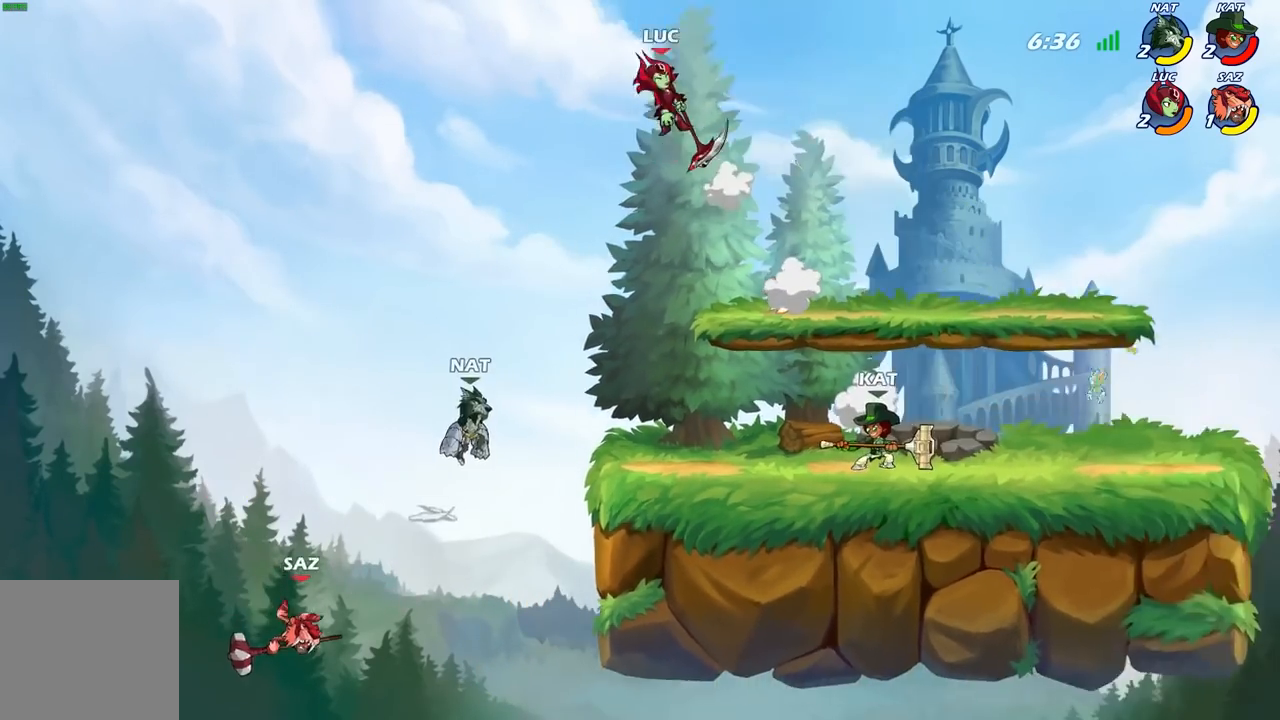
{"buttons": [], "left_stick": "down", "right_stick": "center", "events": [[383, "left_stick", "down"], [400, "R1", "down"], [450, "R1", "up"]]}
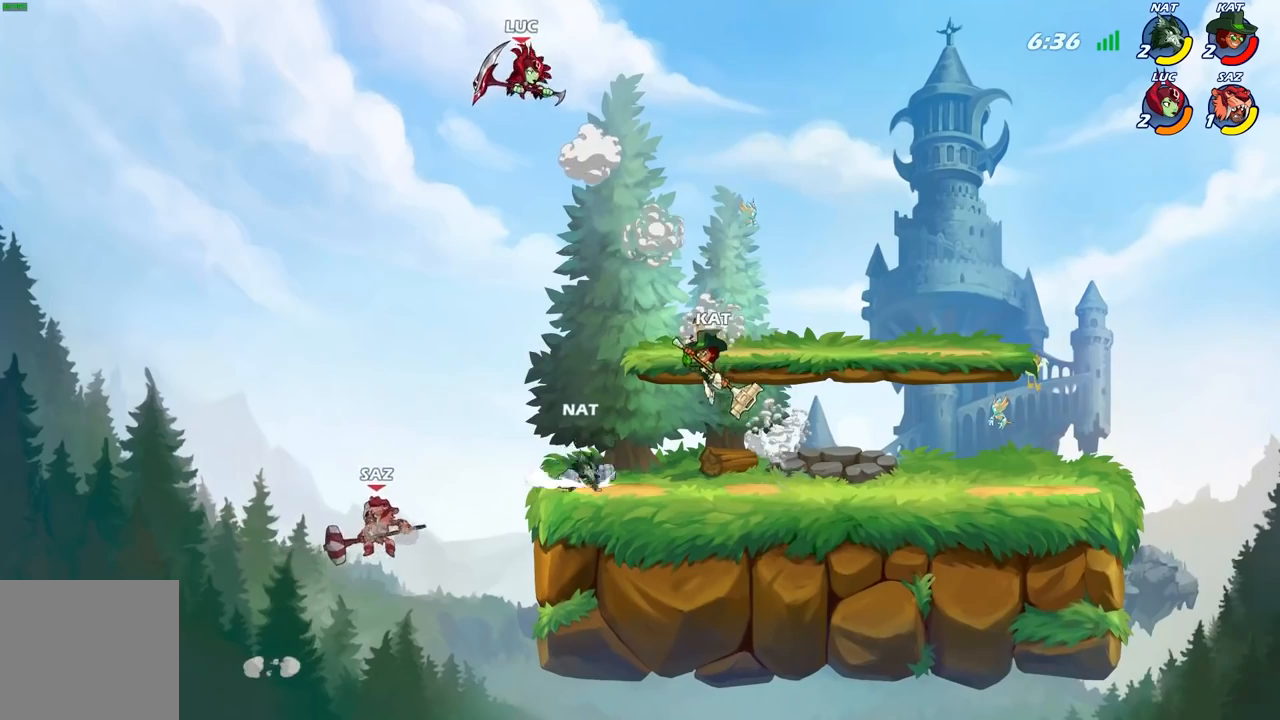
{"buttons": [], "left_stick": "right", "right_stick": "center", "events": [[33, "left_stick", "center"], [233, "left_stick", "right"], [383, "A", "down"], [467, "A", "up"]]}
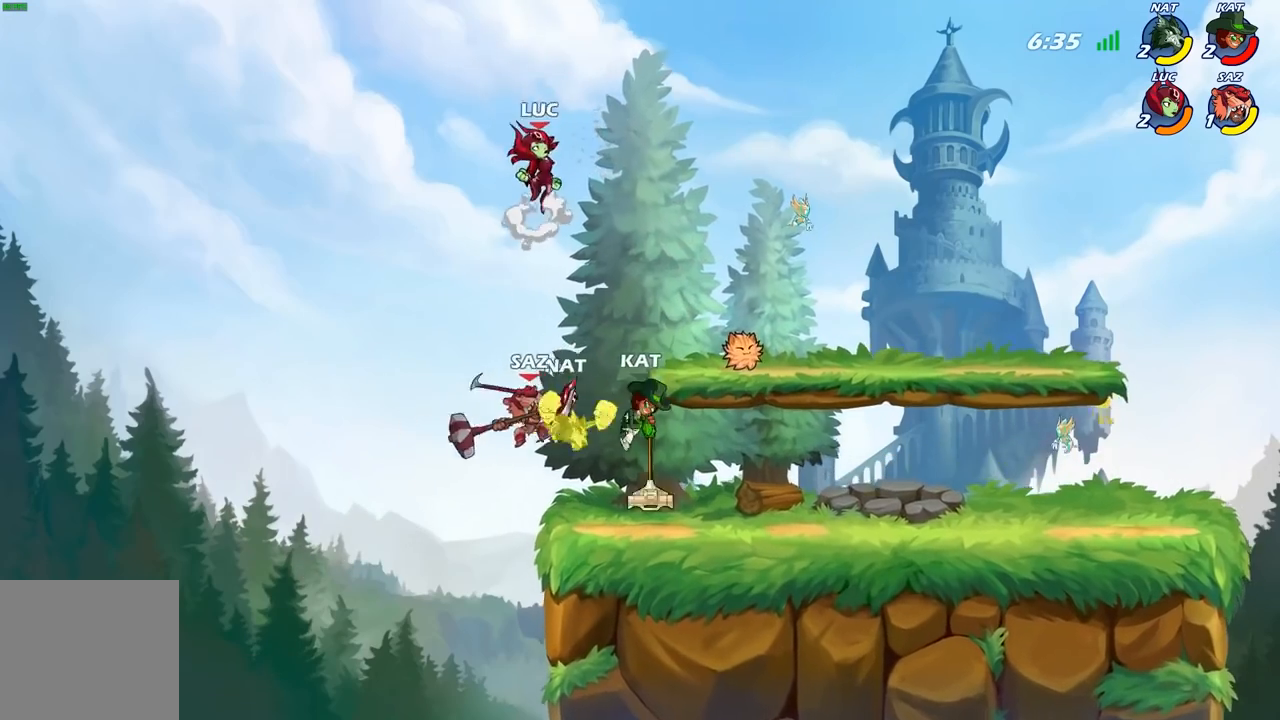
{"buttons": ["B"], "left_stick": "down", "right_stick": "center", "events": [[17, "left_stick", "down"], [33, "B", "down"]]}
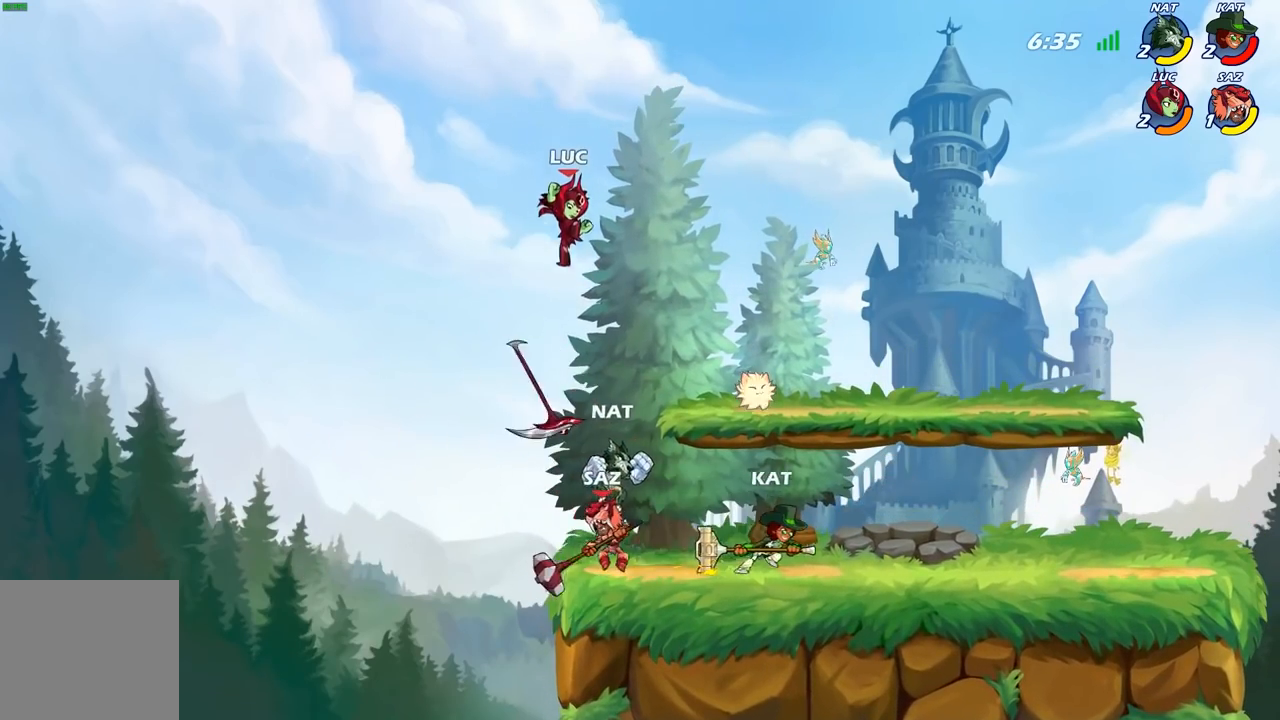
{"buttons": [], "left_stick": "up-left", "right_stick": "center", "events": [[133, "B", "up"], [233, "left_stick", "up-left"], [383, "R1", "down"], [483, "R1", "up"]]}
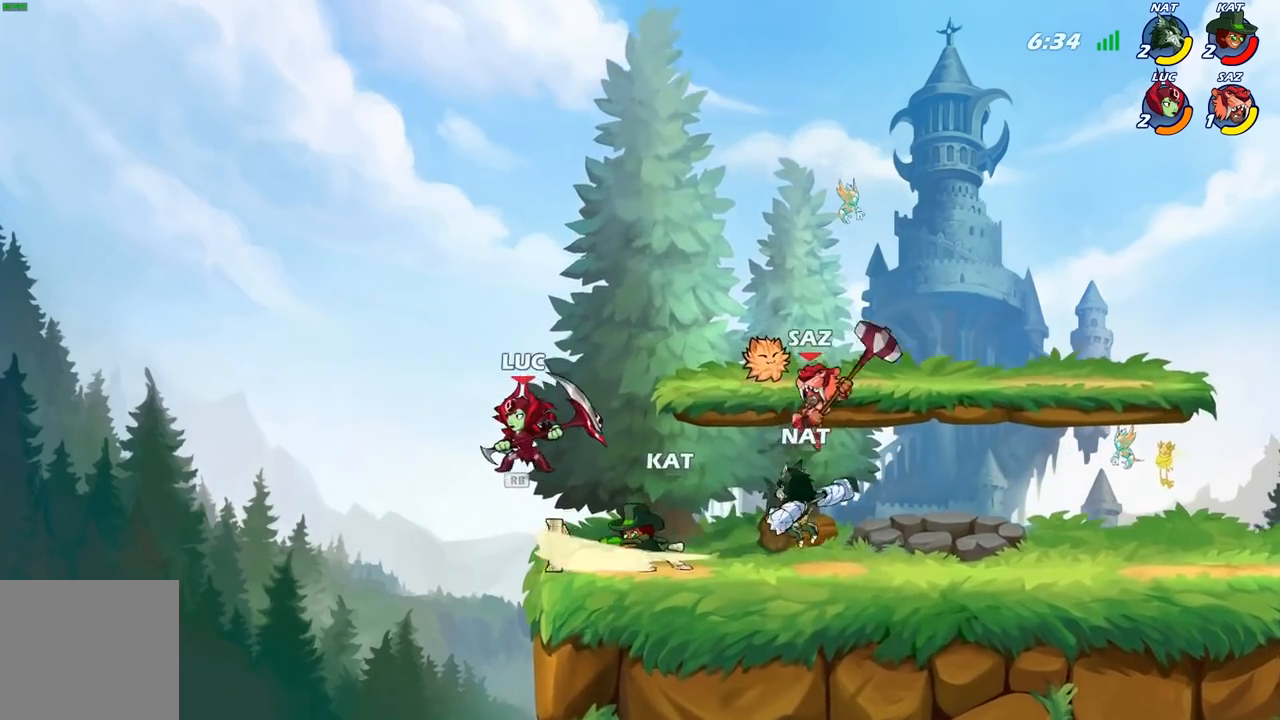
{"buttons": [], "left_stick": "right", "right_stick": "center", "events": [[100, "left_stick", "up-right"], [183, "R2", "down"], [200, "left_stick", "center"], [467, "left_stick", "right"], [500, "R2", "up"]]}
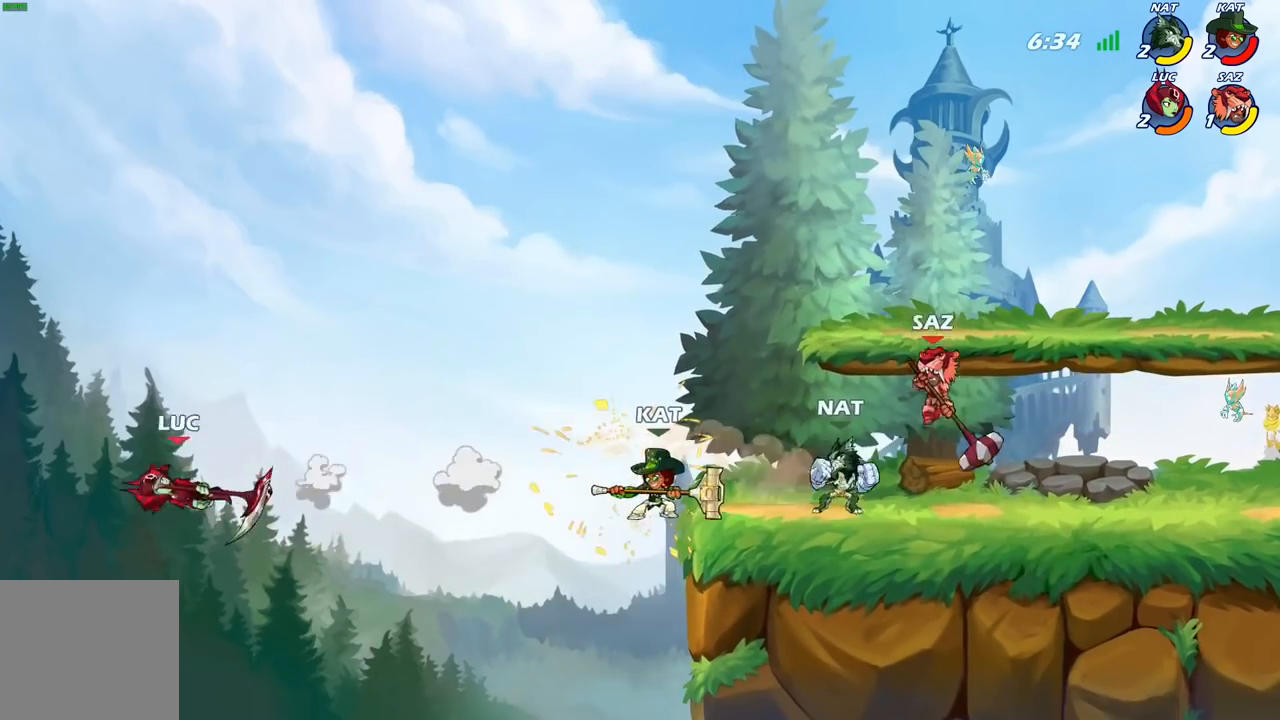
{"buttons": [], "left_stick": "right", "right_stick": "center", "events": []}
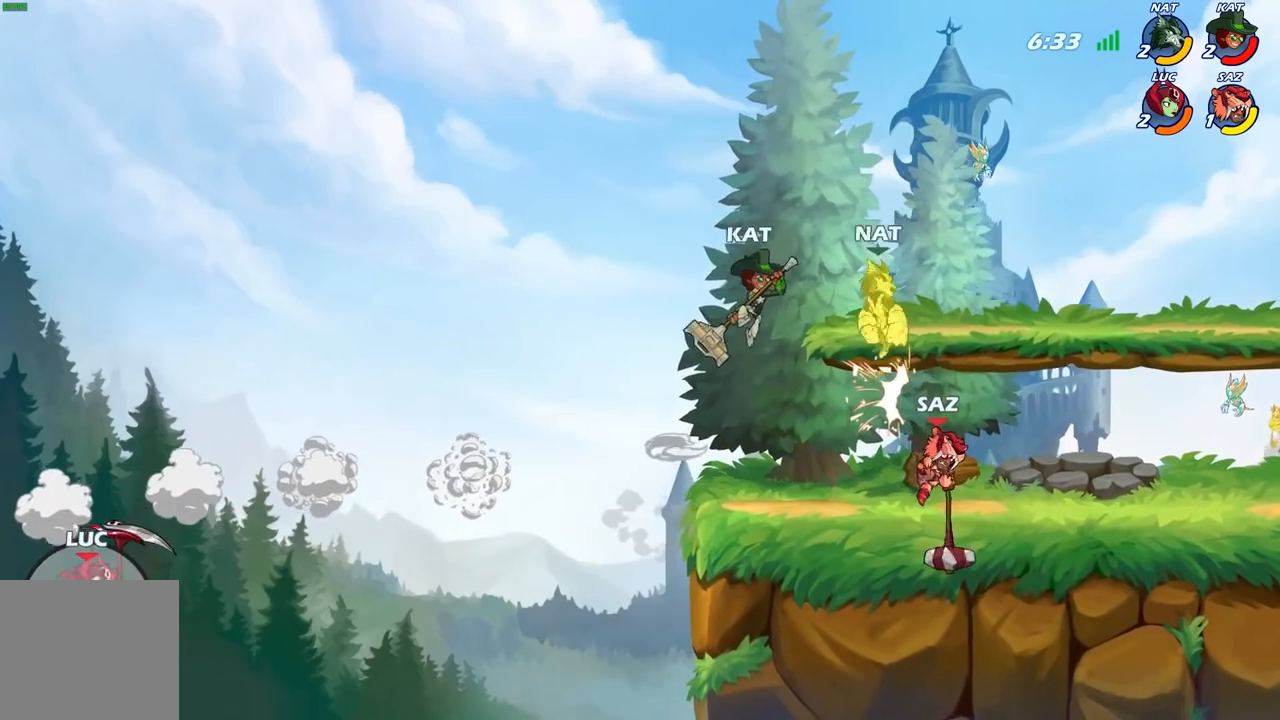
{"buttons": [], "left_stick": "right", "right_stick": "center", "events": [[67, "A", "down"], [267, "A", "up"]]}
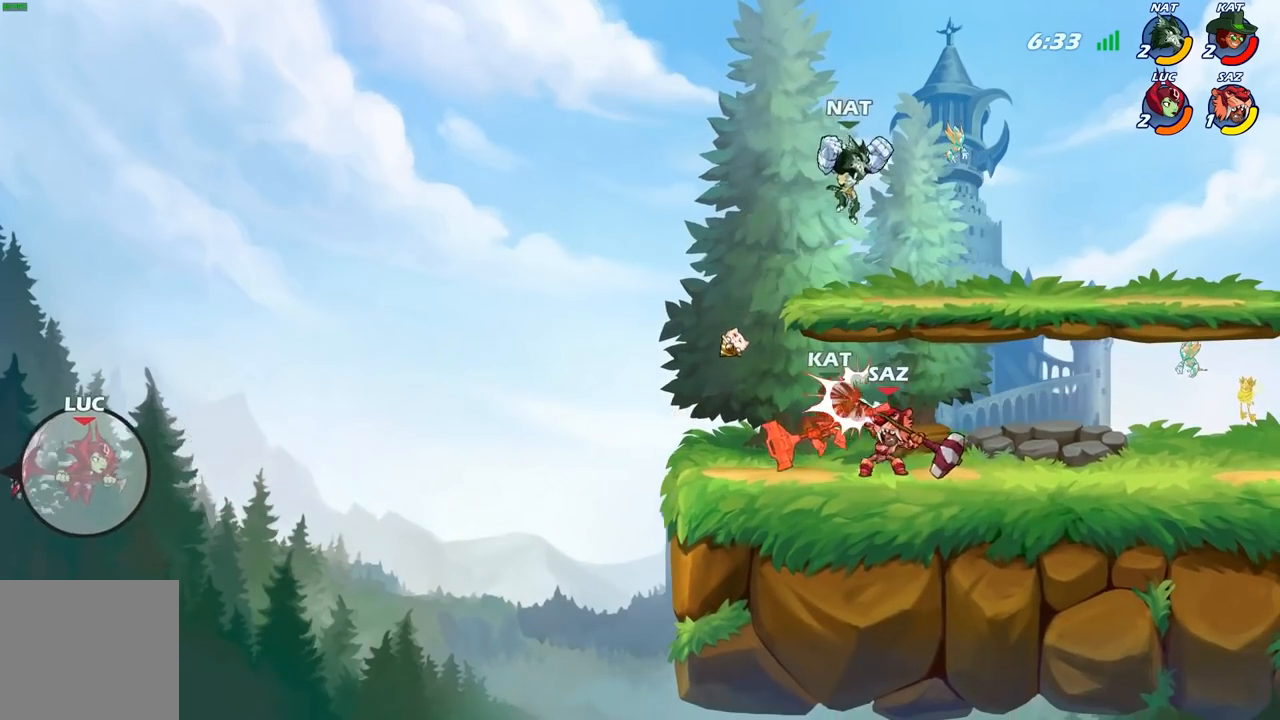
{"buttons": [], "left_stick": "right", "right_stick": "center", "events": [[200, "B", "down"], [367, "B", "up"]]}
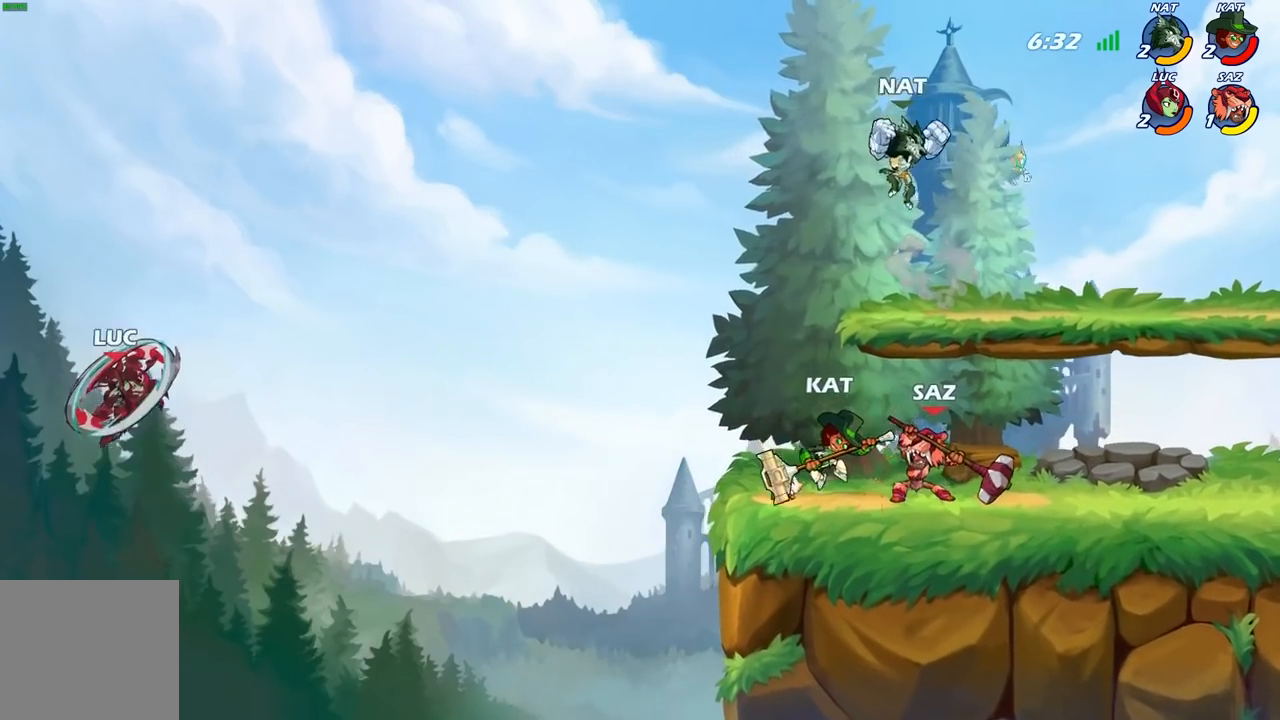
{"buttons": [], "left_stick": "right", "right_stick": "center", "events": []}
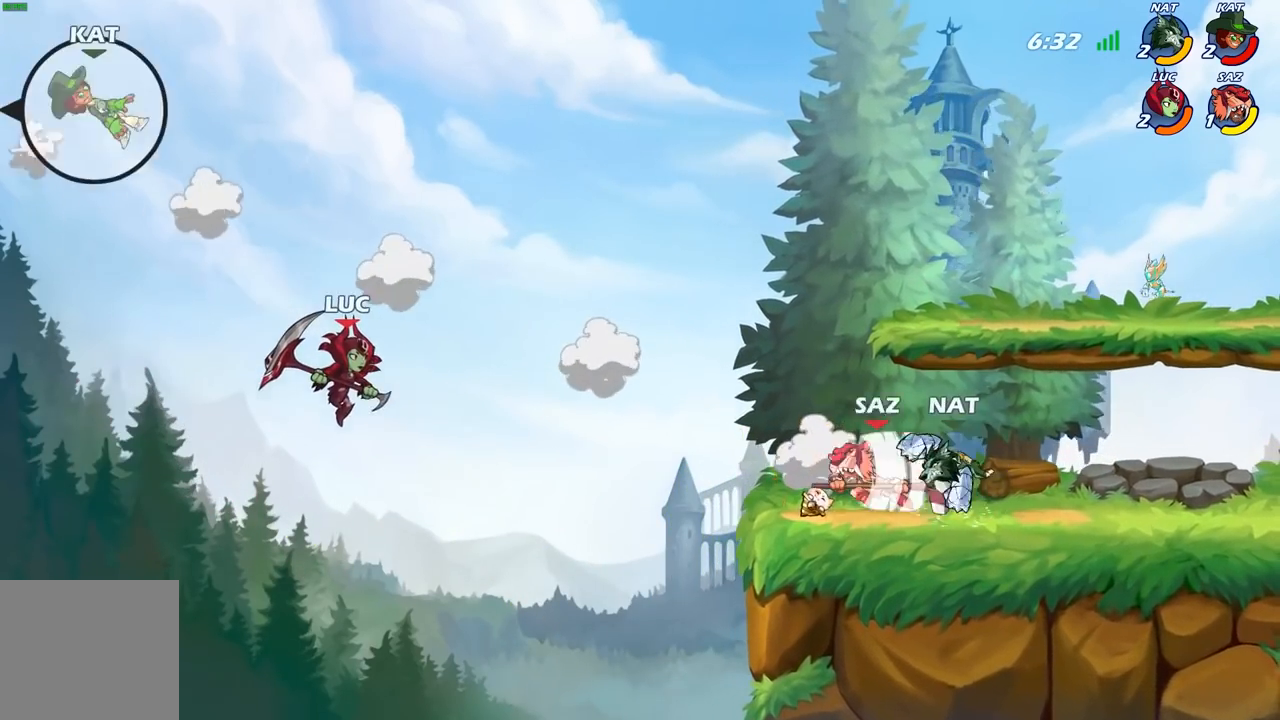
{"buttons": ["R2"], "left_stick": "right", "right_stick": "center", "events": [[433, "R2", "down"]]}
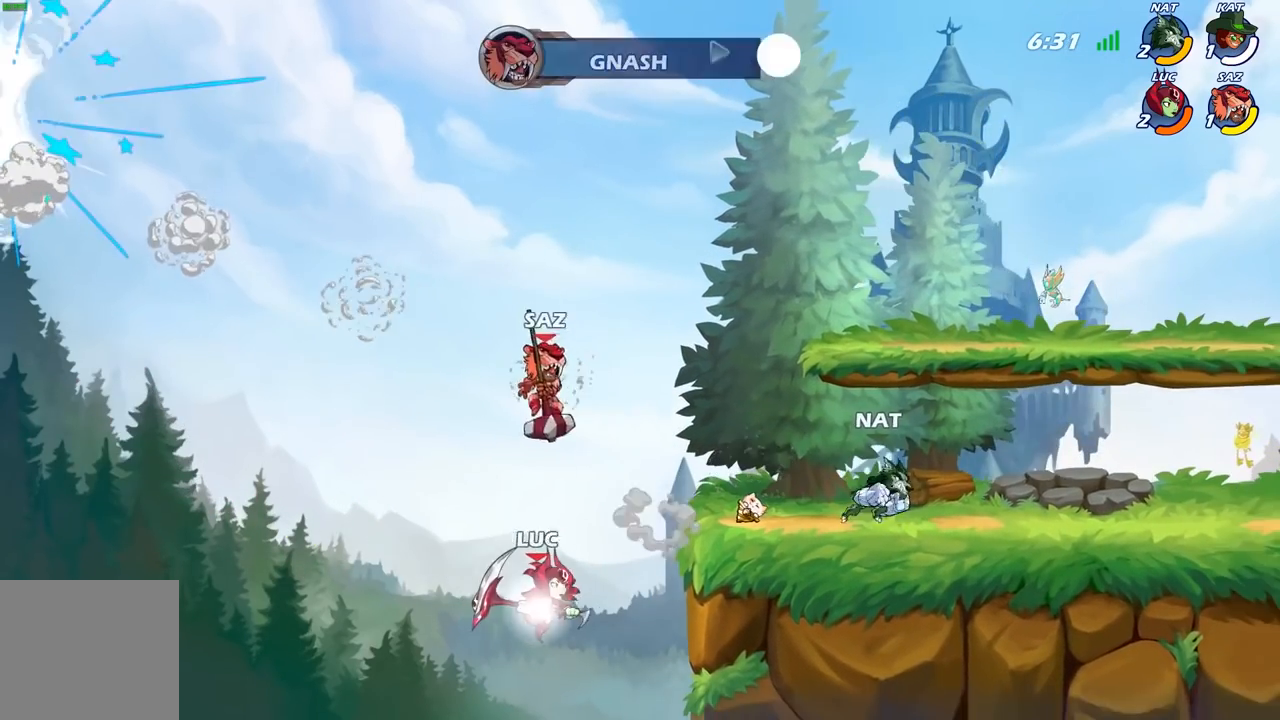
{"buttons": ["A"], "left_stick": "up-left", "right_stick": "center", "events": [[333, "R2", "up"], [333, "left_stick", "left"], [433, "left_stick", "up-left"], [467, "A", "down"]]}
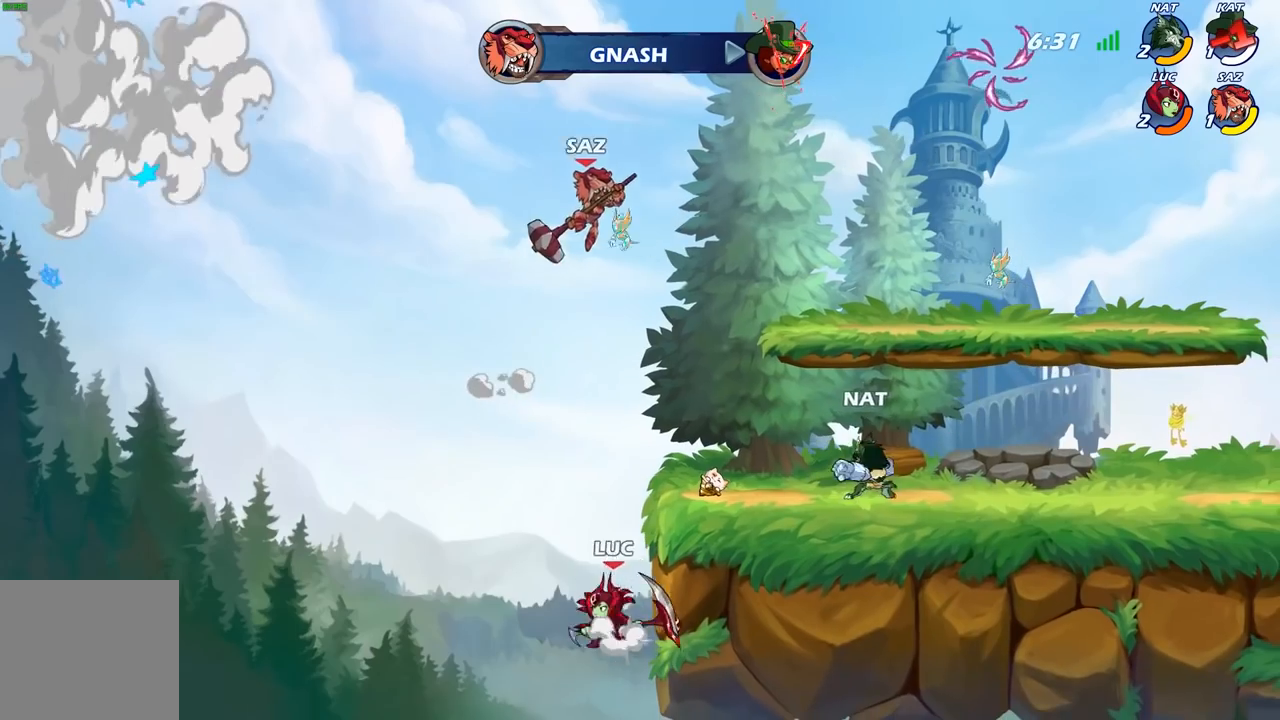
{"buttons": [], "left_stick": "right", "right_stick": "center", "events": [[100, "A", "up"], [167, "left_stick", "up-right"], [283, "left_stick", "right"]]}
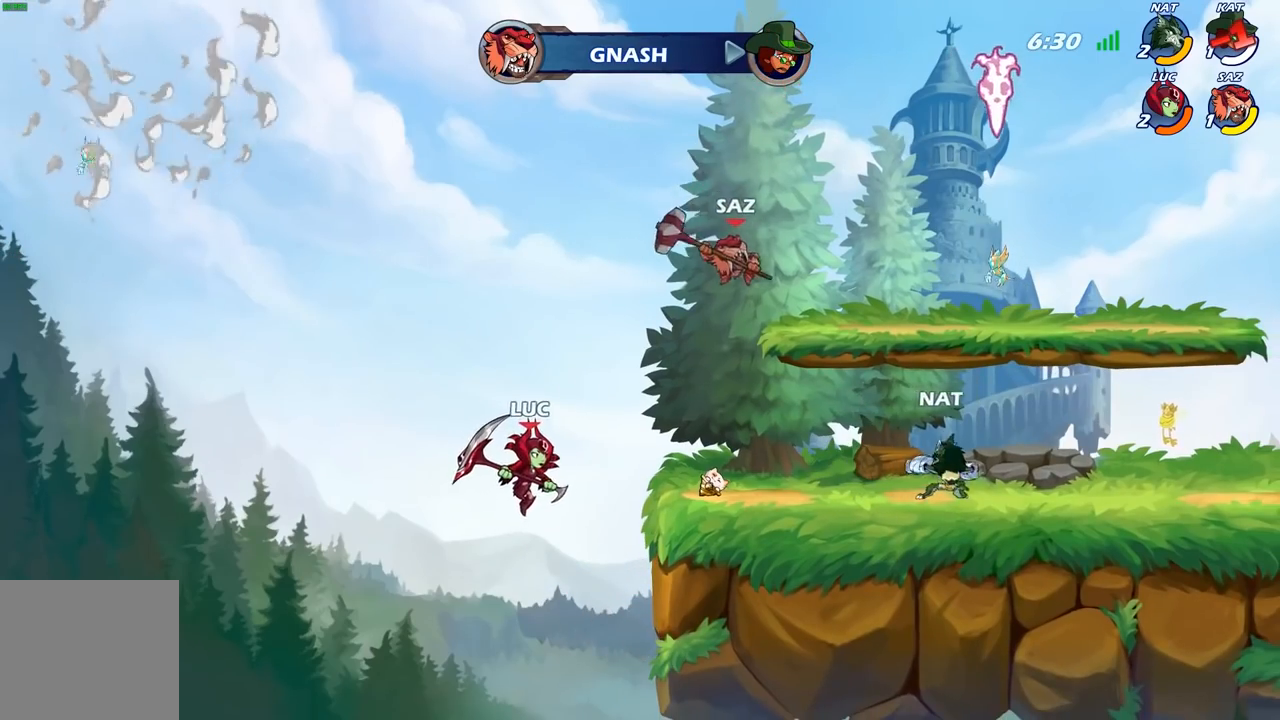
{"buttons": ["A"], "left_stick": "right", "right_stick": "center", "events": [[150, "A", "down"], [333, "A", "up"], [417, "A", "down"]]}
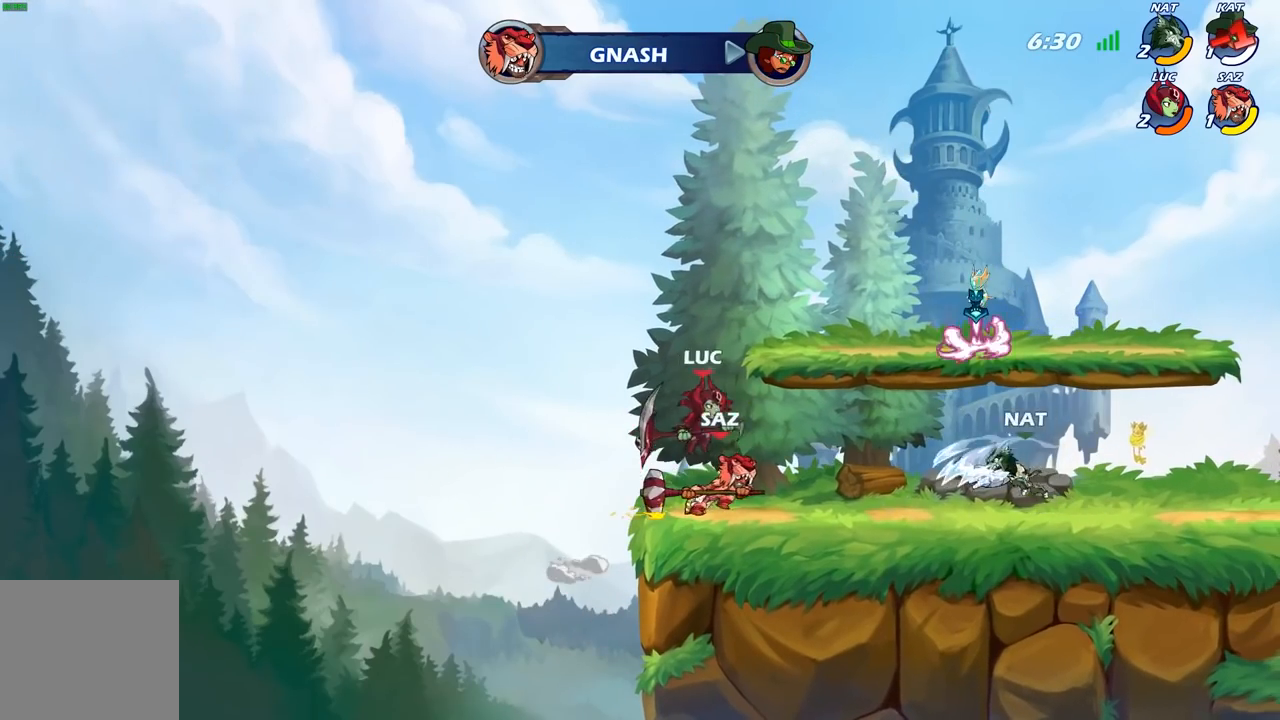
{"buttons": [], "left_stick": "right", "right_stick": "center", "events": [[83, "A", "up"], [267, "left_stick", "down-right"], [350, "X", "down"], [383, "left_stick", "right"], [400, "X", "up"]]}
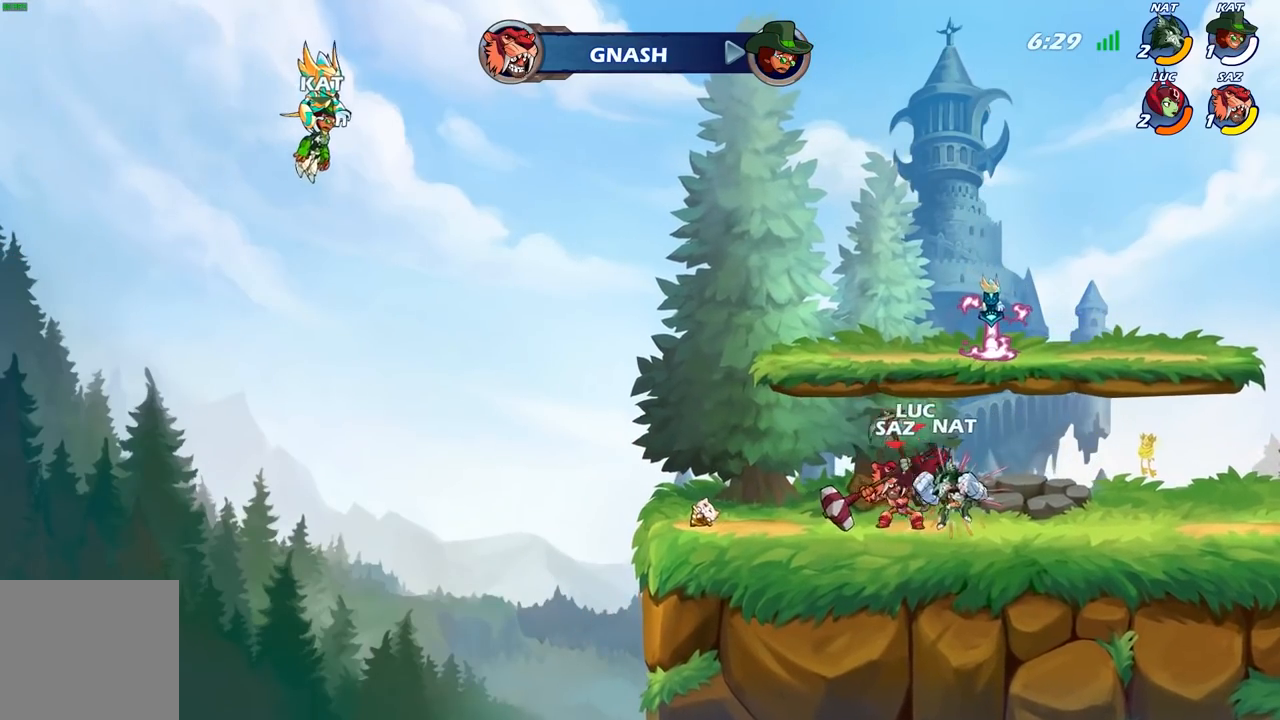
{"buttons": [], "left_stick": "right", "right_stick": "center", "events": []}
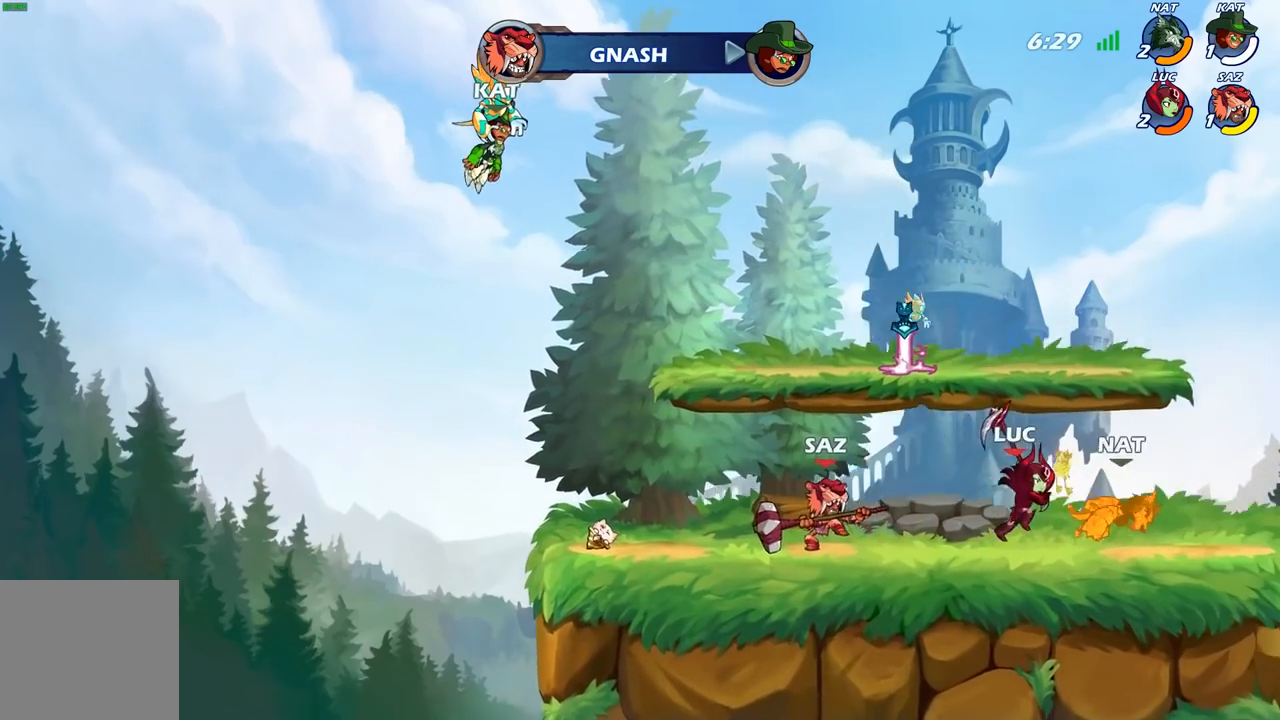
{"buttons": [], "left_stick": "center", "right_stick": "center", "events": [[117, "R2", "down"], [217, "R2", "up"], [233, "B", "down"], [233, "left_stick", "center"], [300, "B", "up"]]}
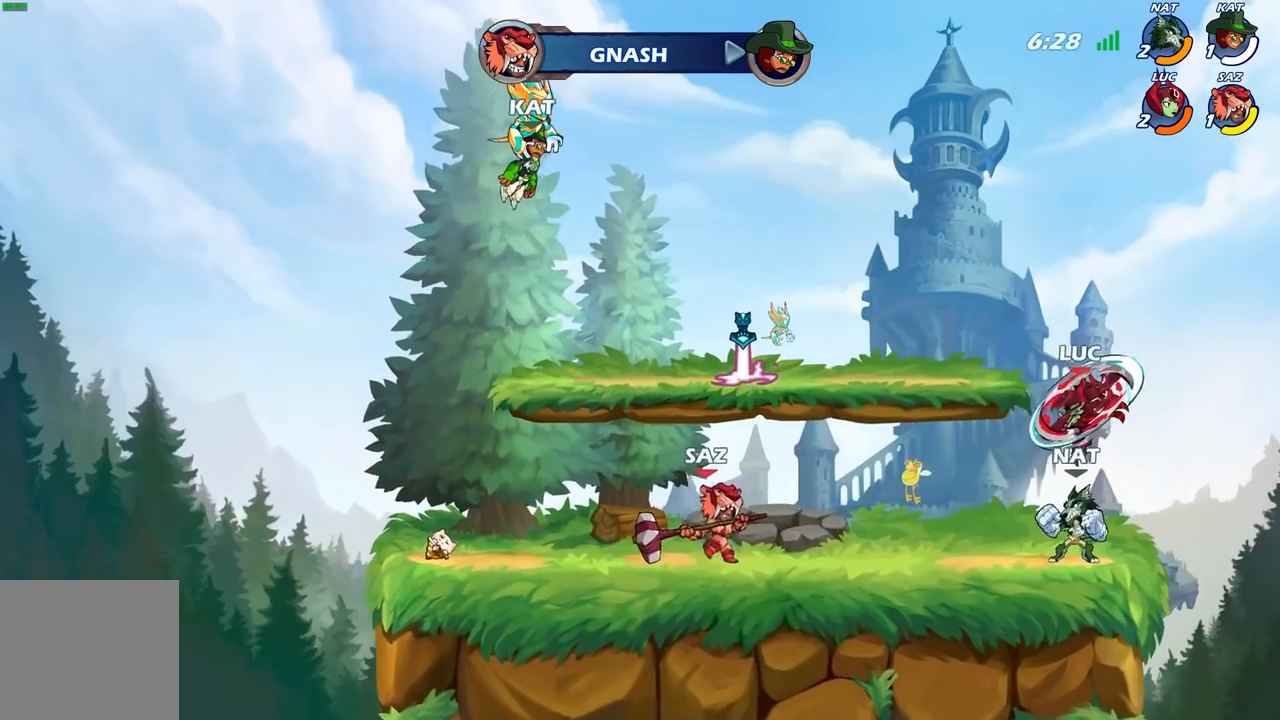
{"buttons": ["X"], "left_stick": "down-left", "right_stick": "center", "events": [[283, "left_stick", "up-left"], [417, "left_stick", "down-left"], [467, "X", "down"]]}